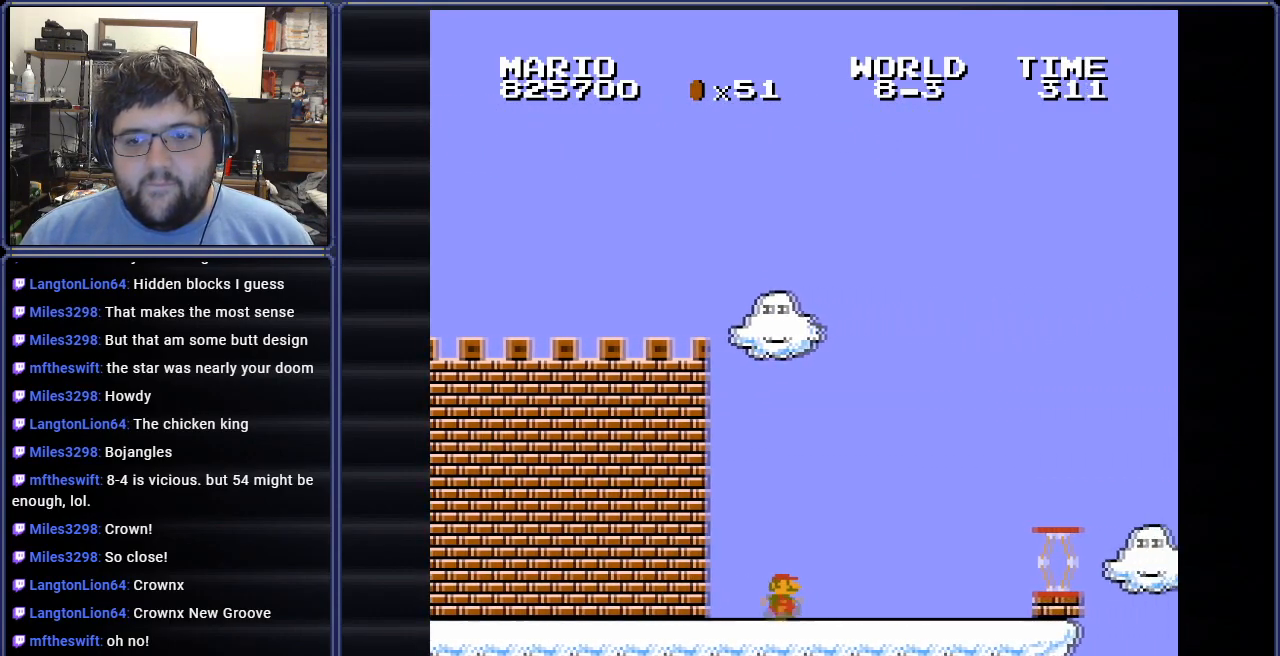
Gameplay with a controller (Nintendo layout); each line is a JSON object with the inputs held at the frame after it. "events" lists button and stick changes between this image and that frame as [ms after this image, input, new state], when the widget could be followed in between. Not read: L3 R3.
{"buttons": ["B"], "events": [[117, "A", "down"], [401, "A", "up"]]}
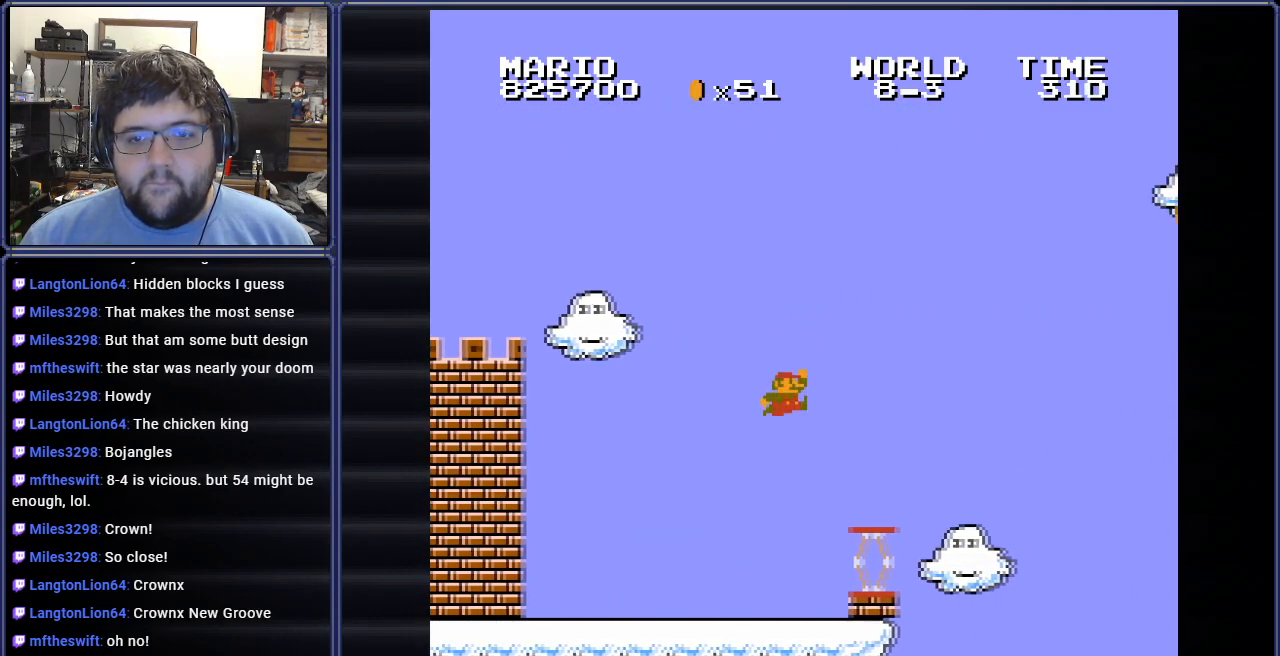
{"buttons": ["A", "B", "DPAD_RIGHT"], "events": [[50, "DPAD_RIGHT", "down"], [250, "A", "down"]]}
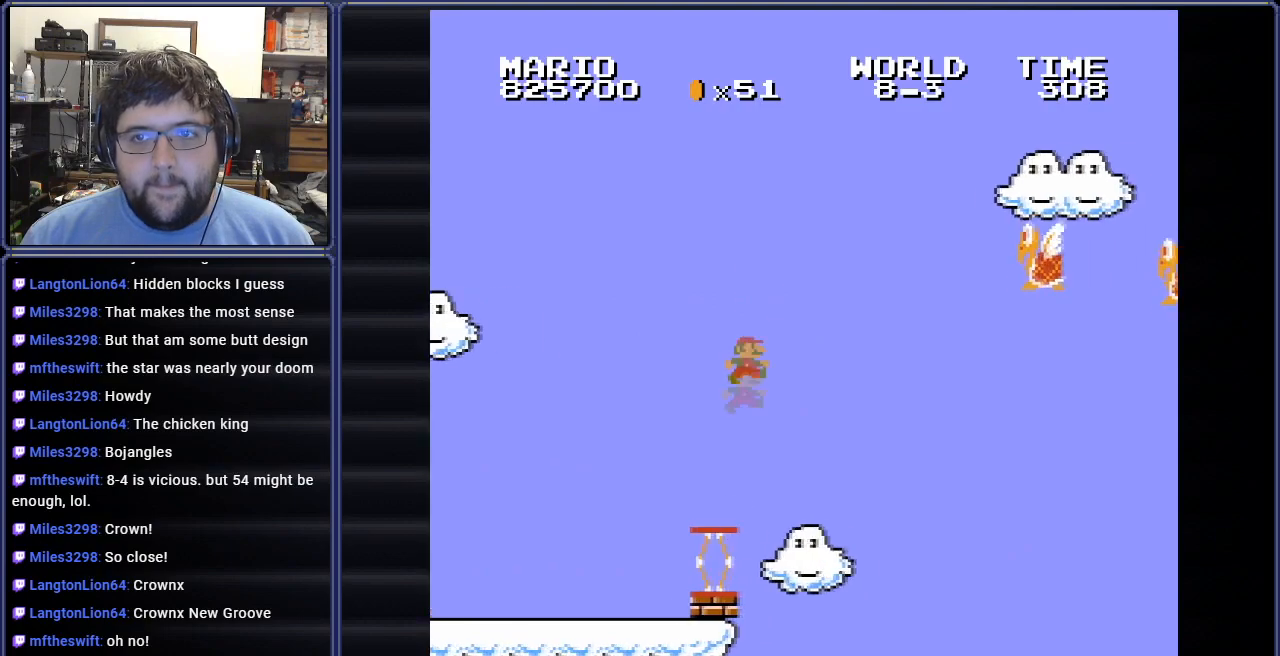
{"buttons": ["B", "DPAD_LEFT"], "events": [[217, "DPAD_RIGHT", "up"], [351, "A", "up"], [401, "DPAD_LEFT", "down"]]}
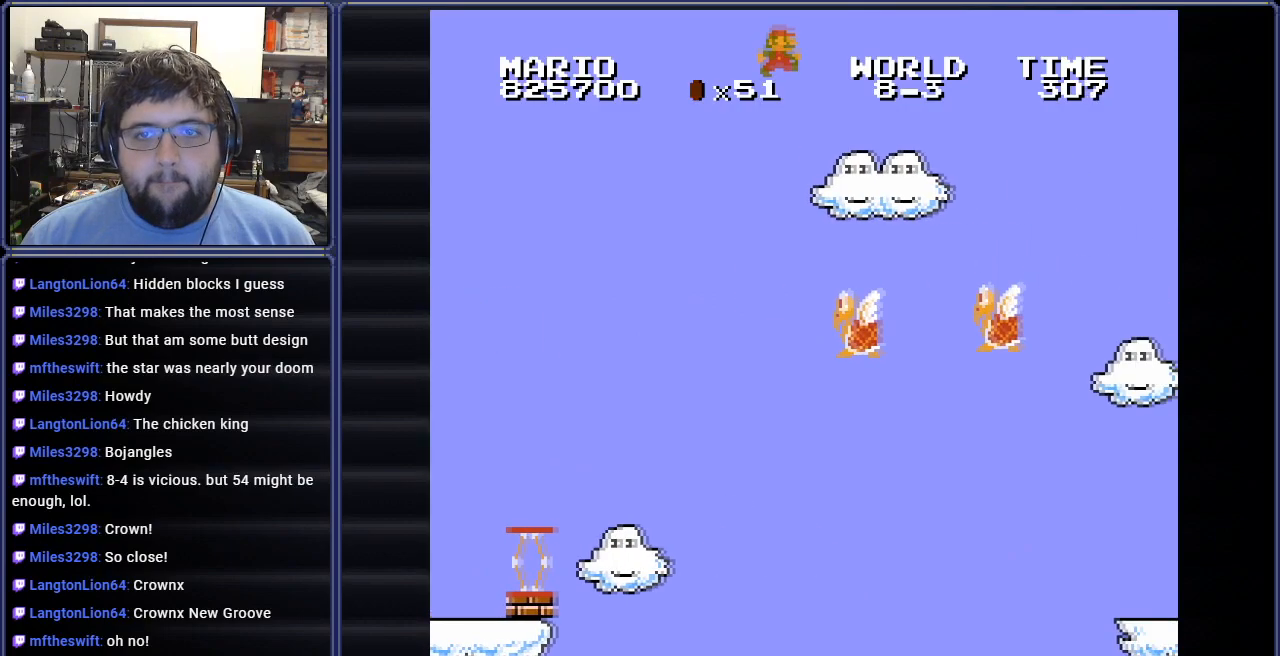
{"buttons": ["A", "B", "DPAD_UP", "DPAD_LEFT"], "events": [[200, "DPAD_UP", "down"], [233, "A", "down"], [384, "DPAD_UP", "up"], [500, "DPAD_UP", "down"]]}
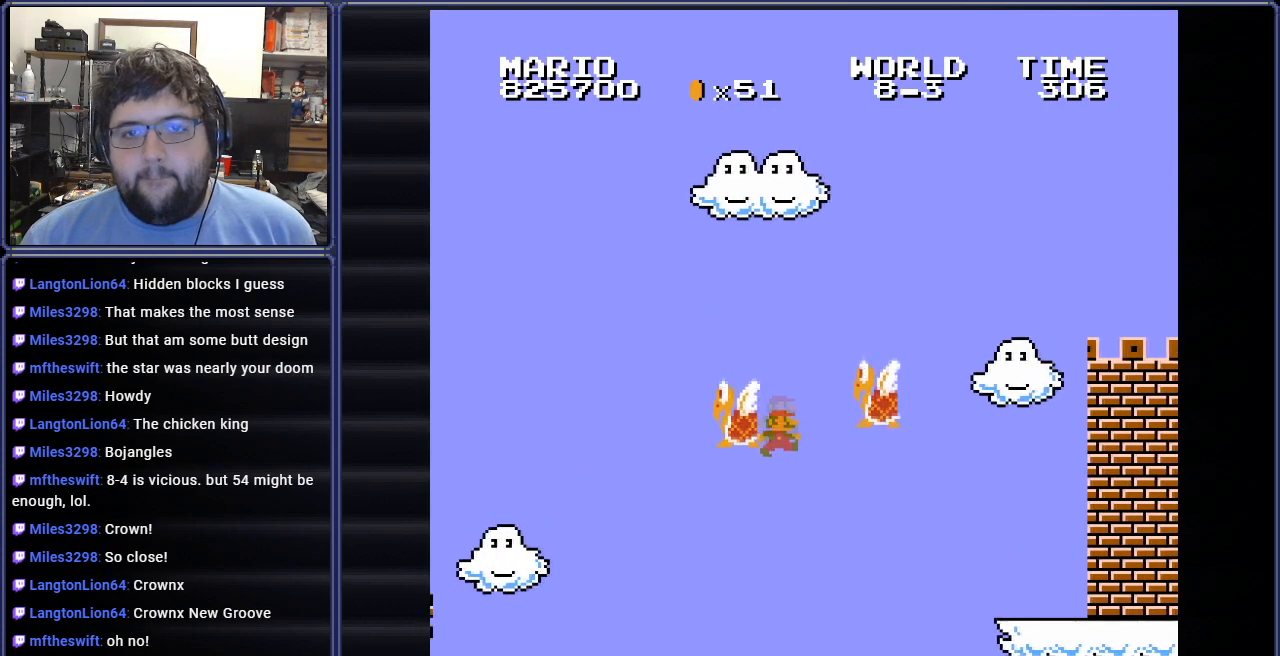
{"buttons": ["DPAD_RIGHT"], "events": [[34, "DPAD_LEFT", "up"], [50, "DPAD_RIGHT", "down"], [50, "DPAD_UP", "up"], [217, "A", "up"], [451, "B", "up"]]}
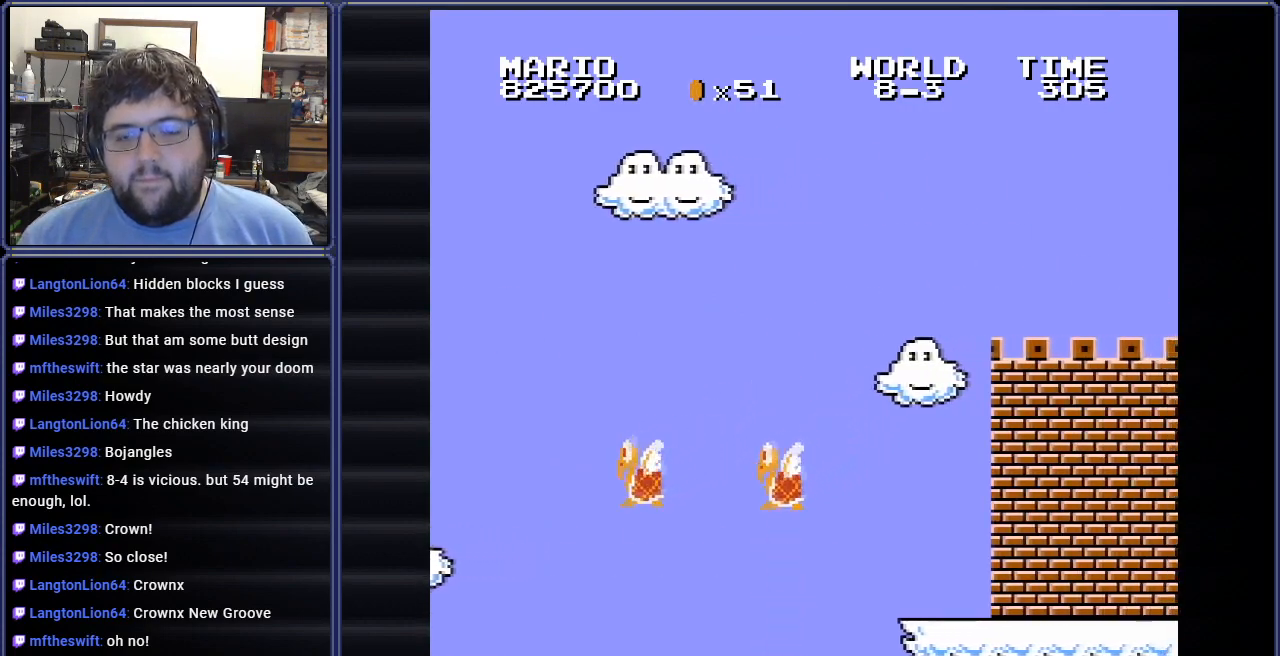
{"buttons": [], "events": [[133, "DPAD_RIGHT", "up"]]}
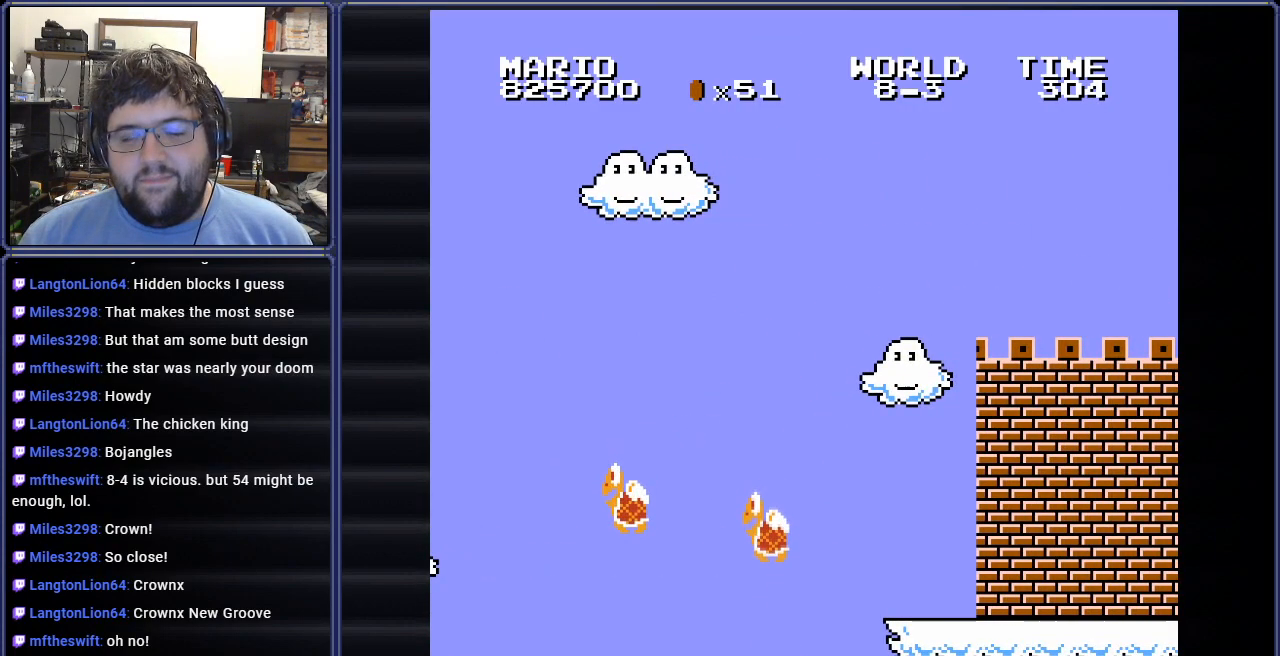
{"buttons": [], "events": []}
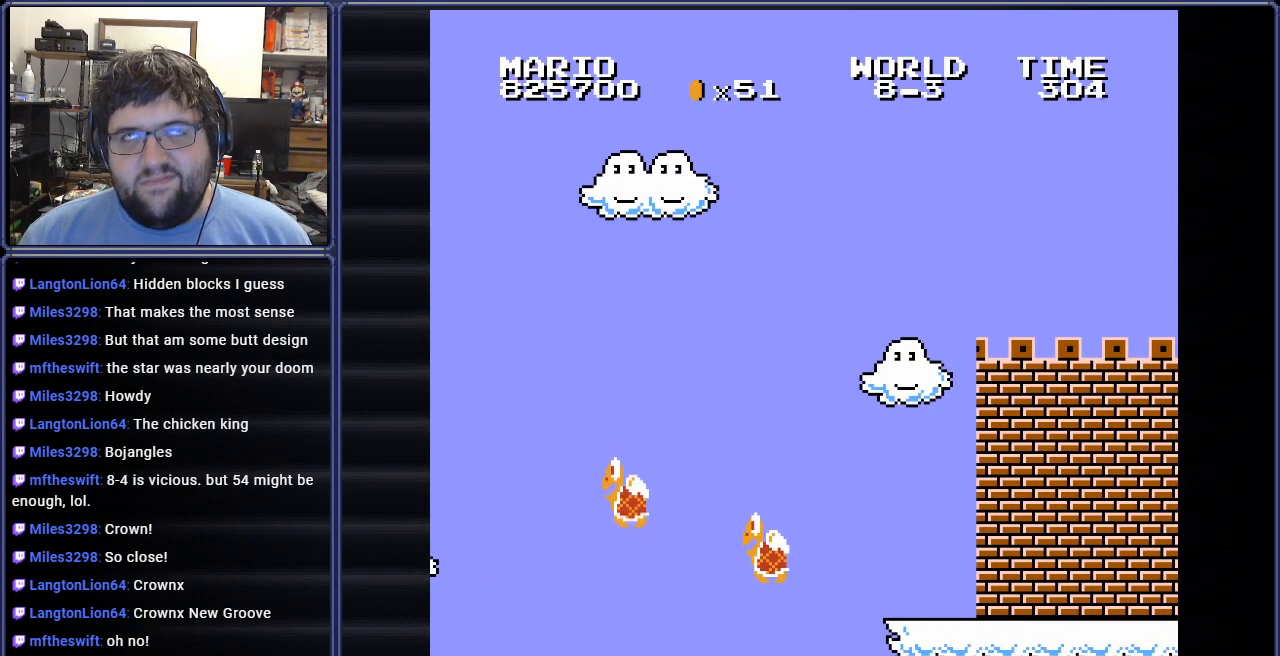
{"buttons": [], "events": []}
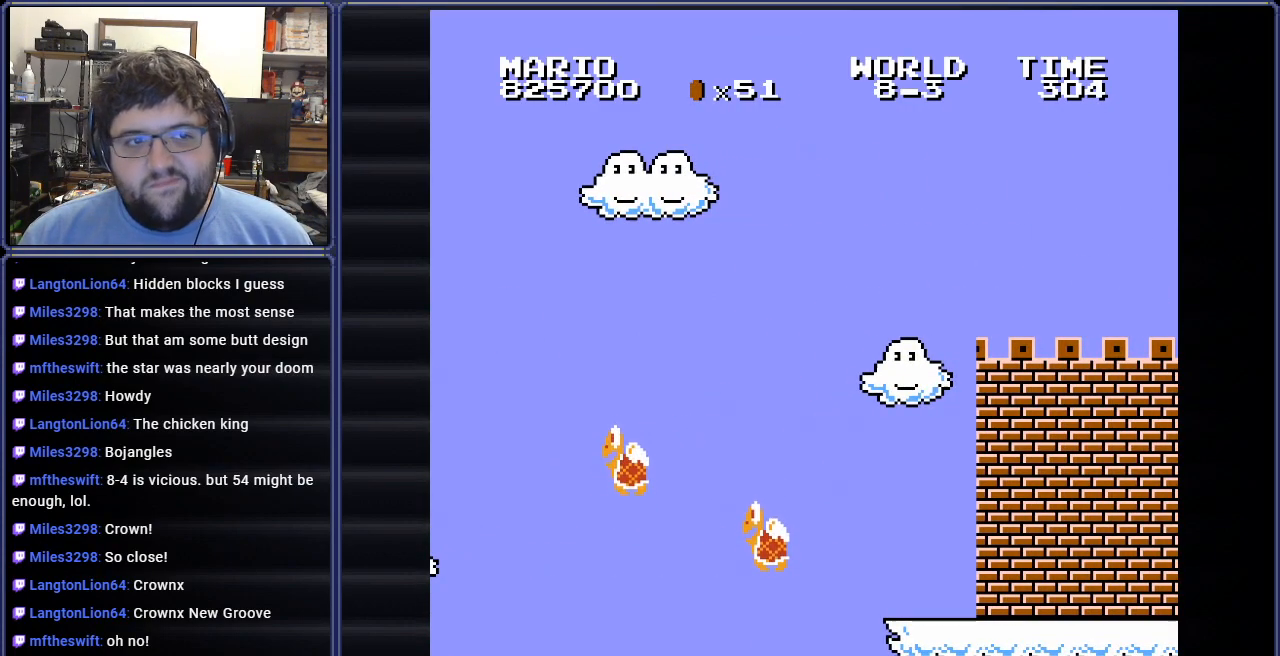
{"buttons": [], "events": []}
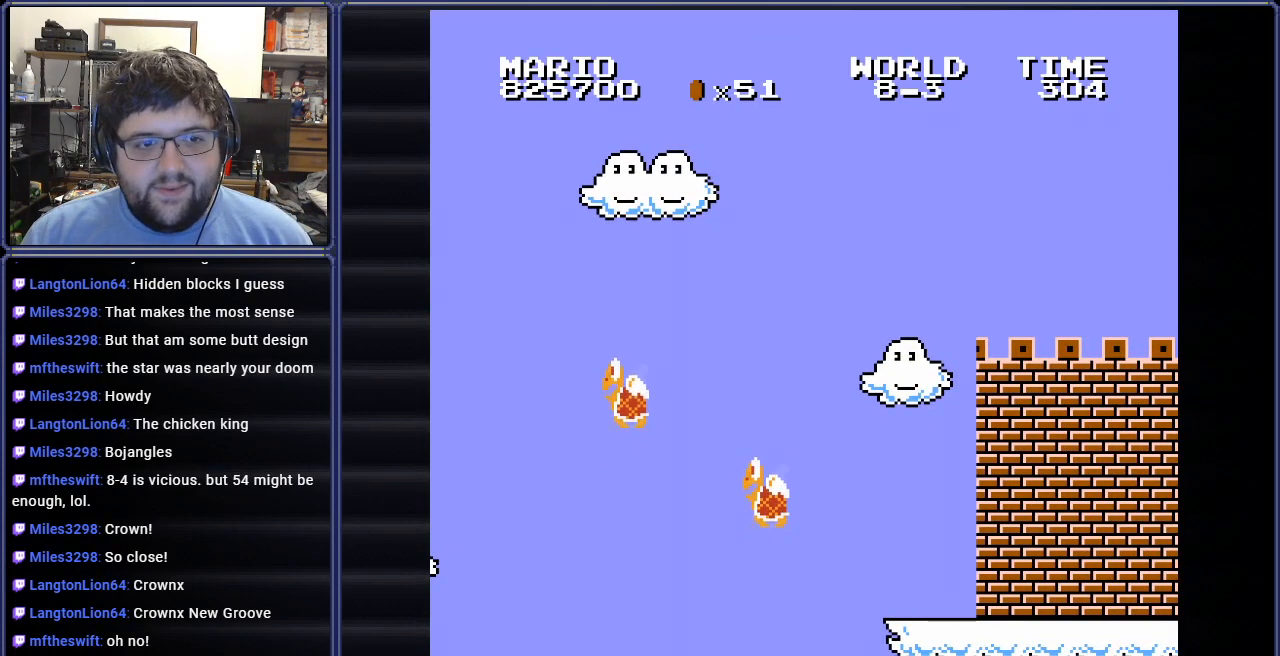
{"buttons": [], "events": []}
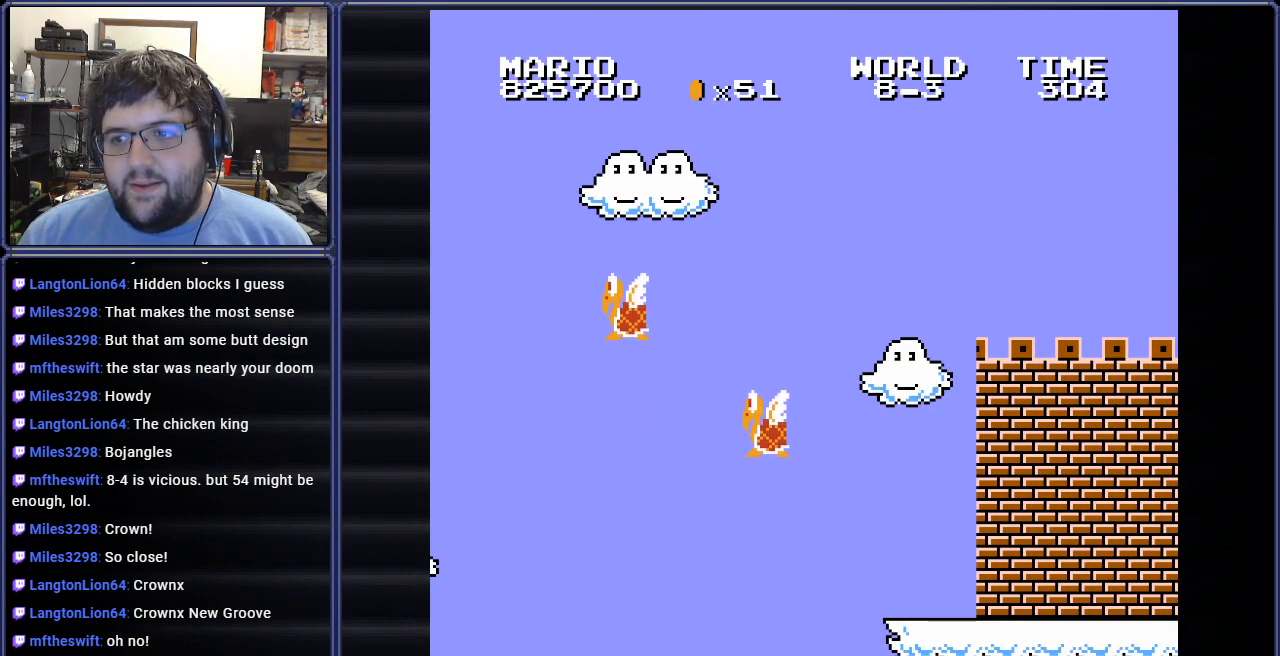
{"buttons": [], "events": []}
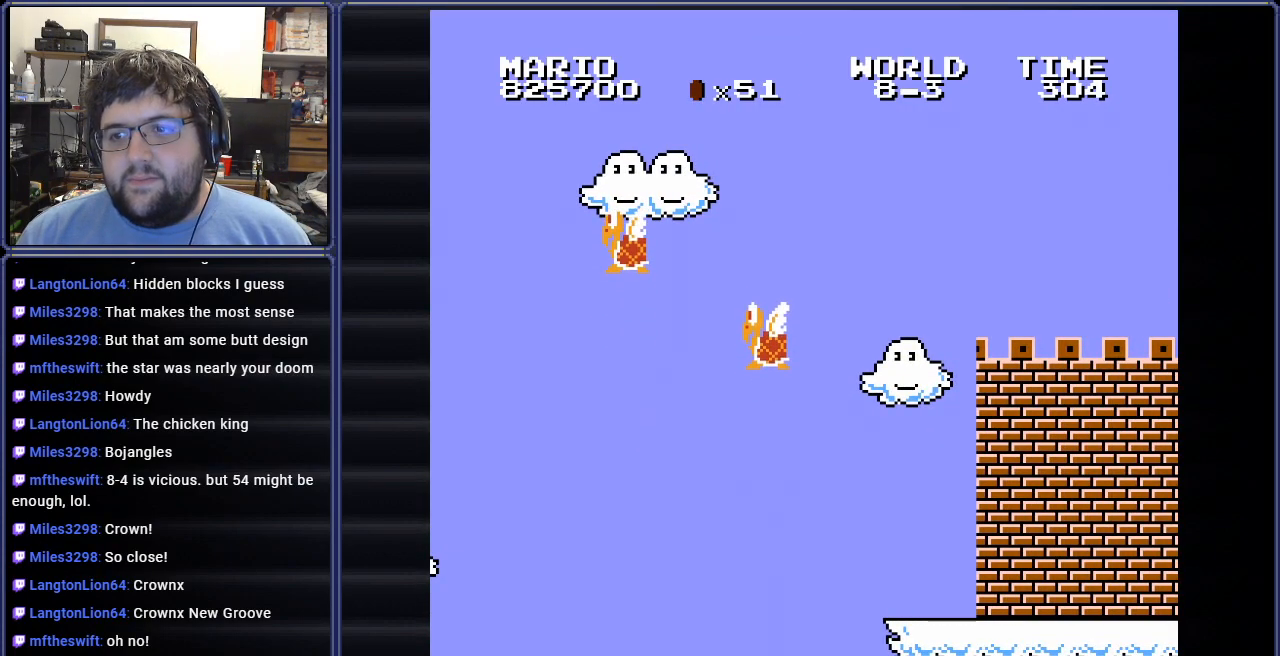
{"buttons": [], "events": []}
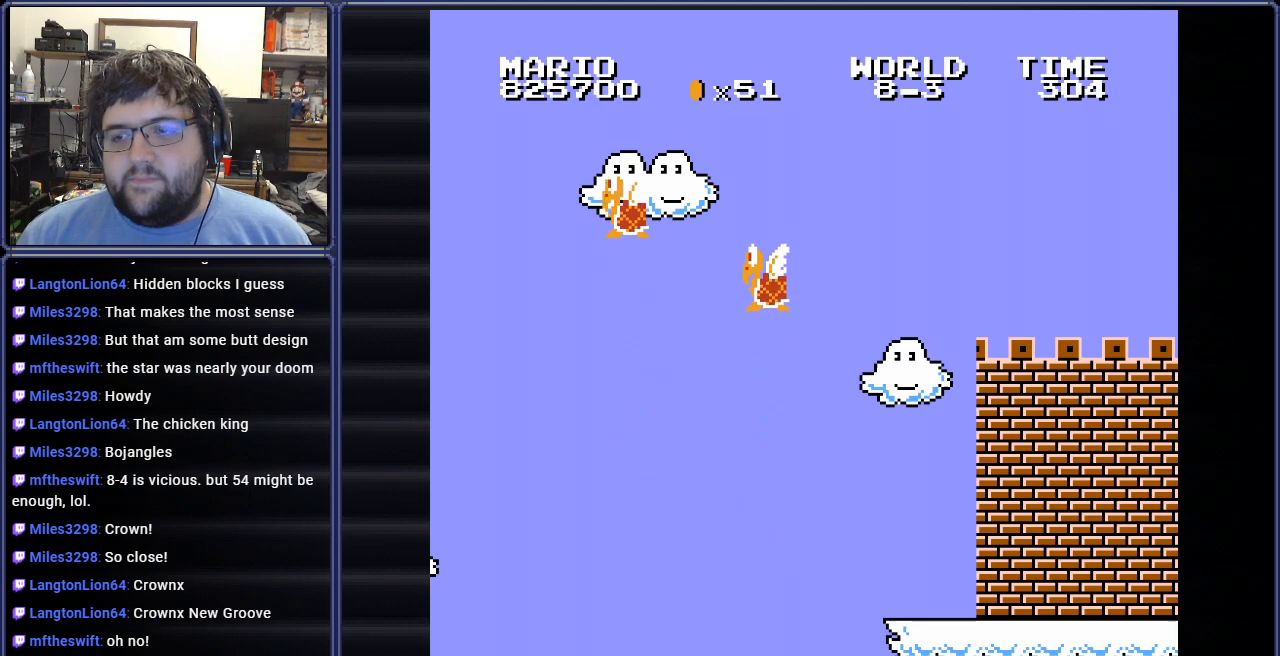
{"buttons": [], "events": []}
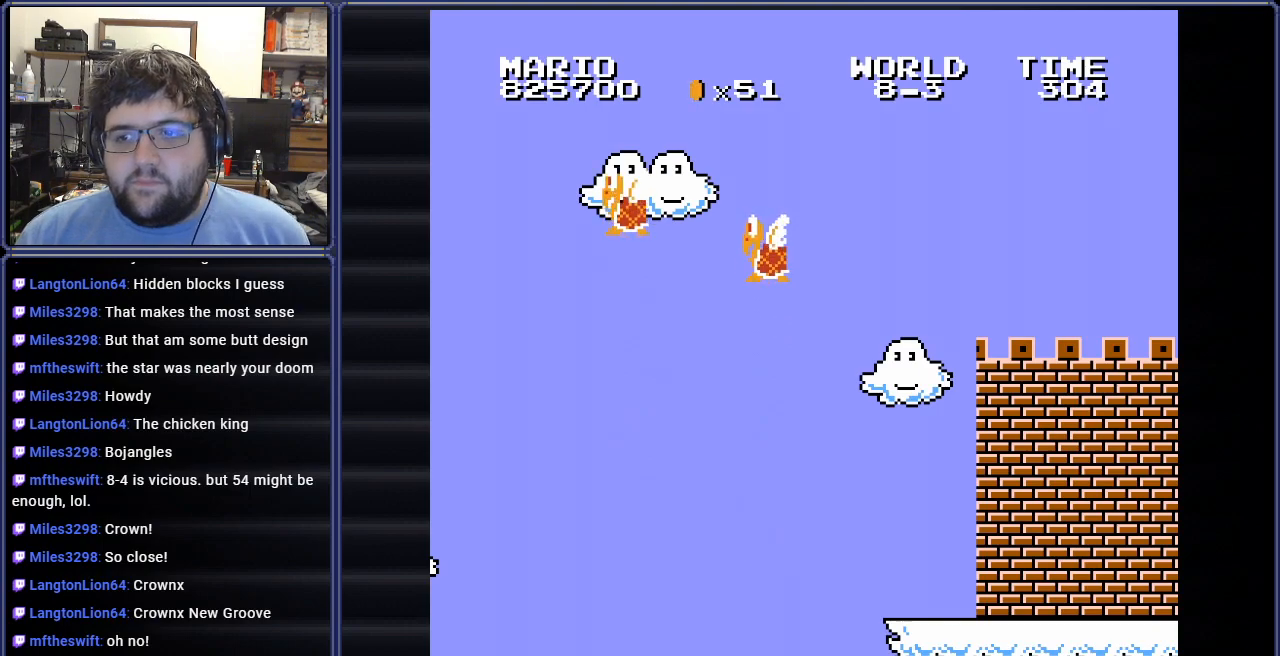
{"buttons": [], "events": []}
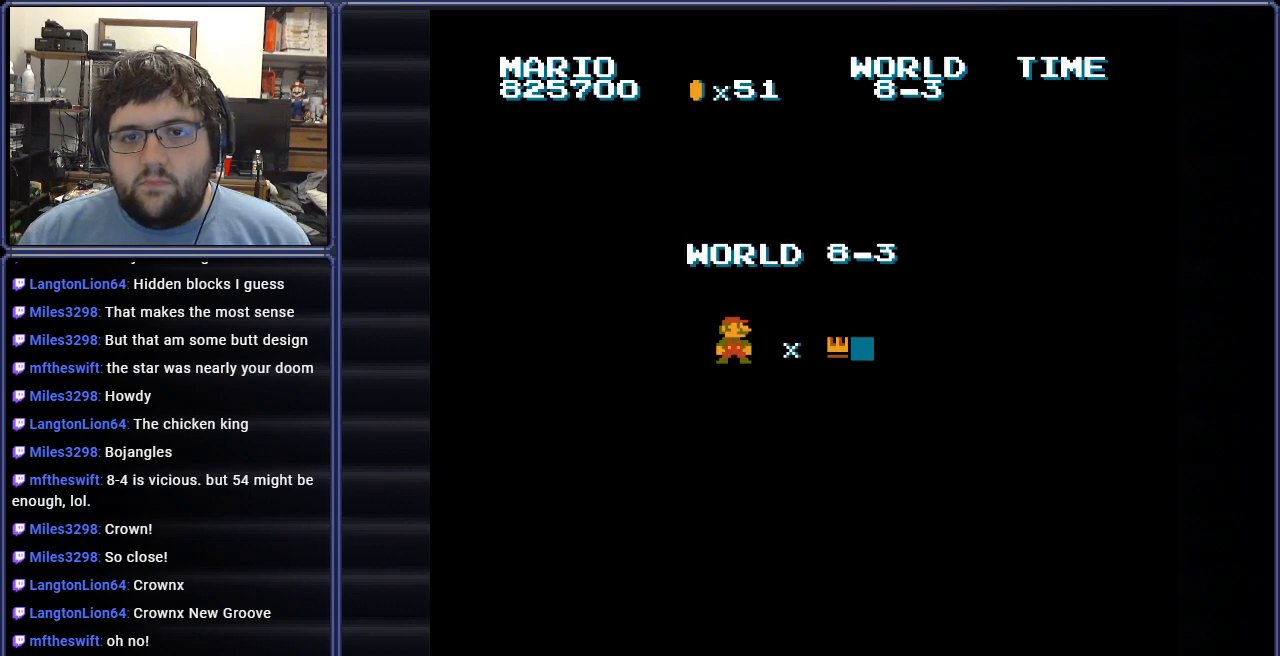
{"buttons": ["A"], "events": [[167, "A", "down"], [284, "A", "up"], [434, "A", "down"]]}
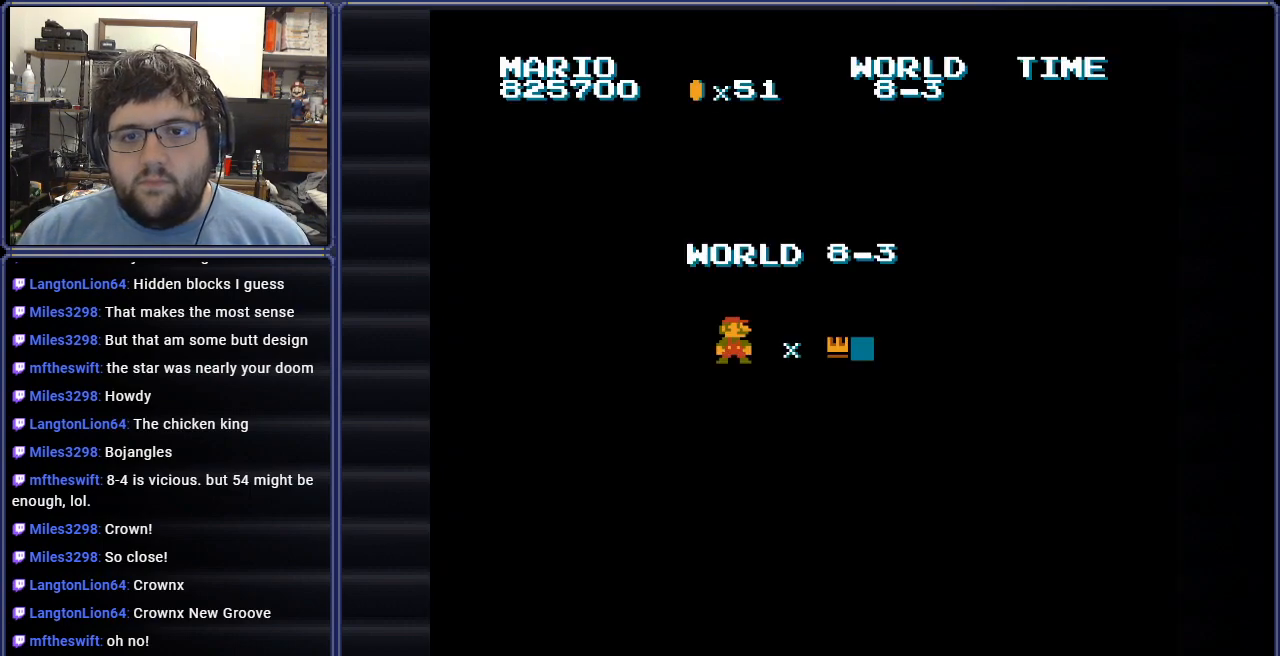
{"buttons": ["DPAD_RIGHT"], "events": [[67, "A", "up"], [217, "B", "down"], [417, "B", "up"], [500, "DPAD_RIGHT", "down"]]}
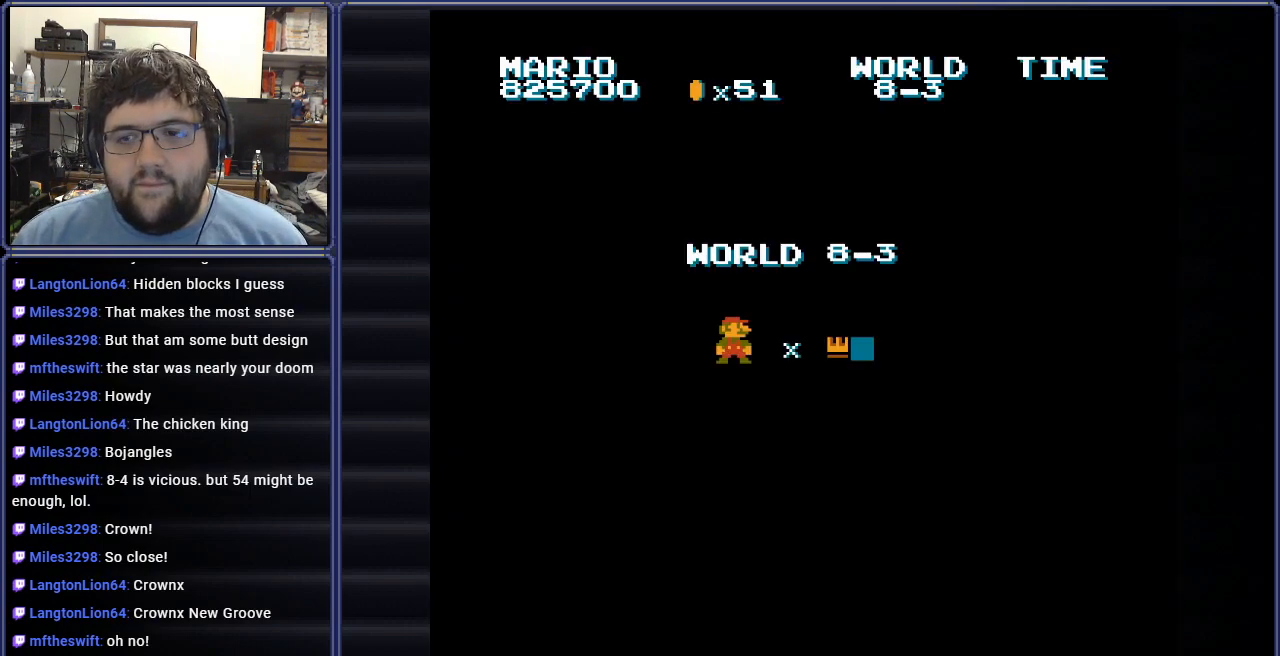
{"buttons": ["B"], "events": [[34, "B", "down"], [117, "DPAD_RIGHT", "up"], [151, "A", "down"], [167, "A", "up"], [167, "B", "up"], [367, "B", "down"]]}
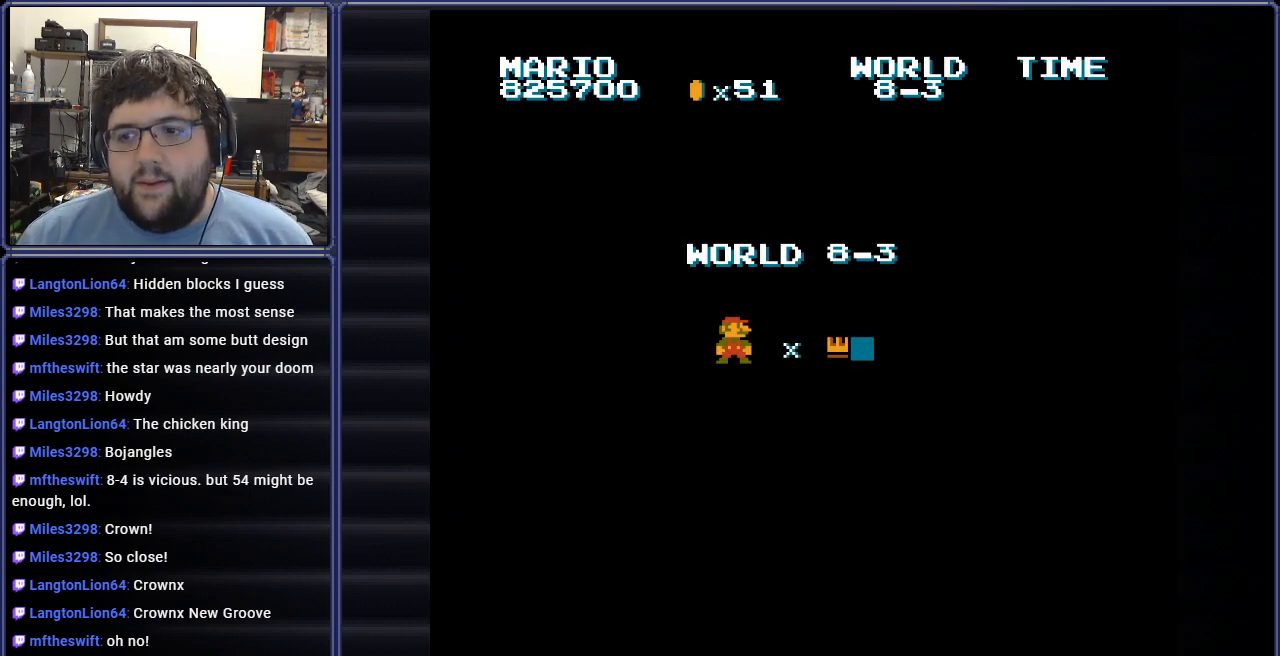
{"buttons": ["B", "DPAD_RIGHT"], "events": [[33, "B", "up"], [183, "B", "down"], [400, "DPAD_RIGHT", "down"]]}
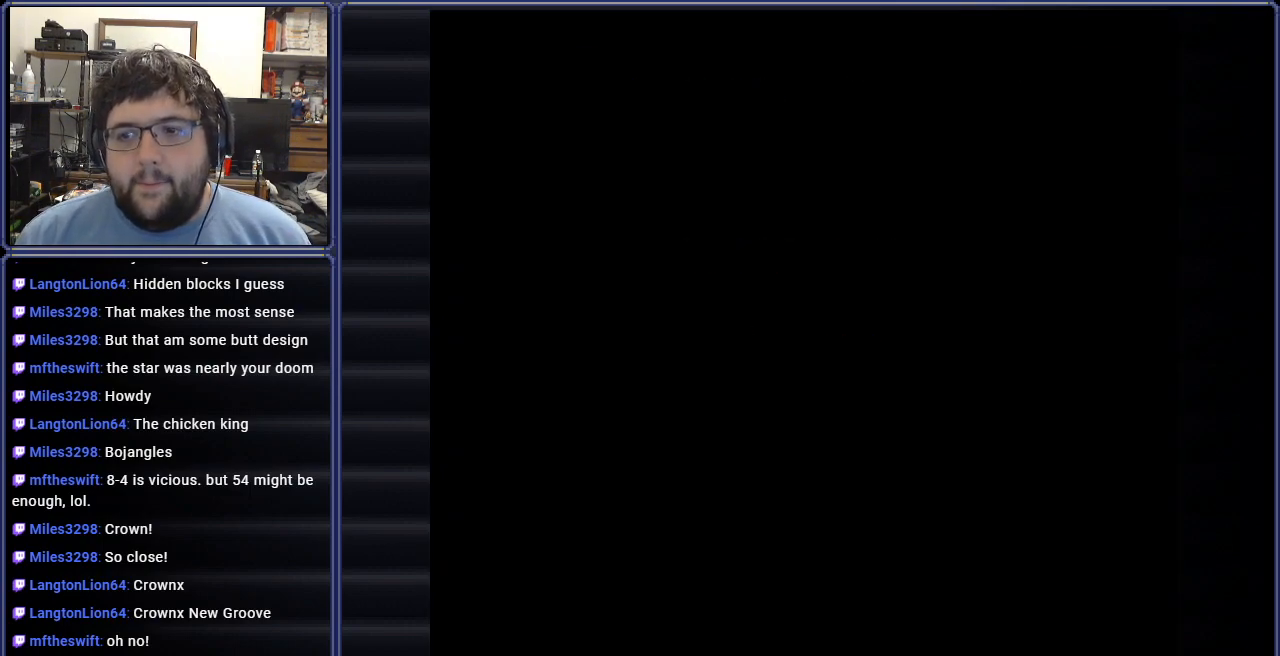
{"buttons": ["B", "DPAD_RIGHT"], "events": []}
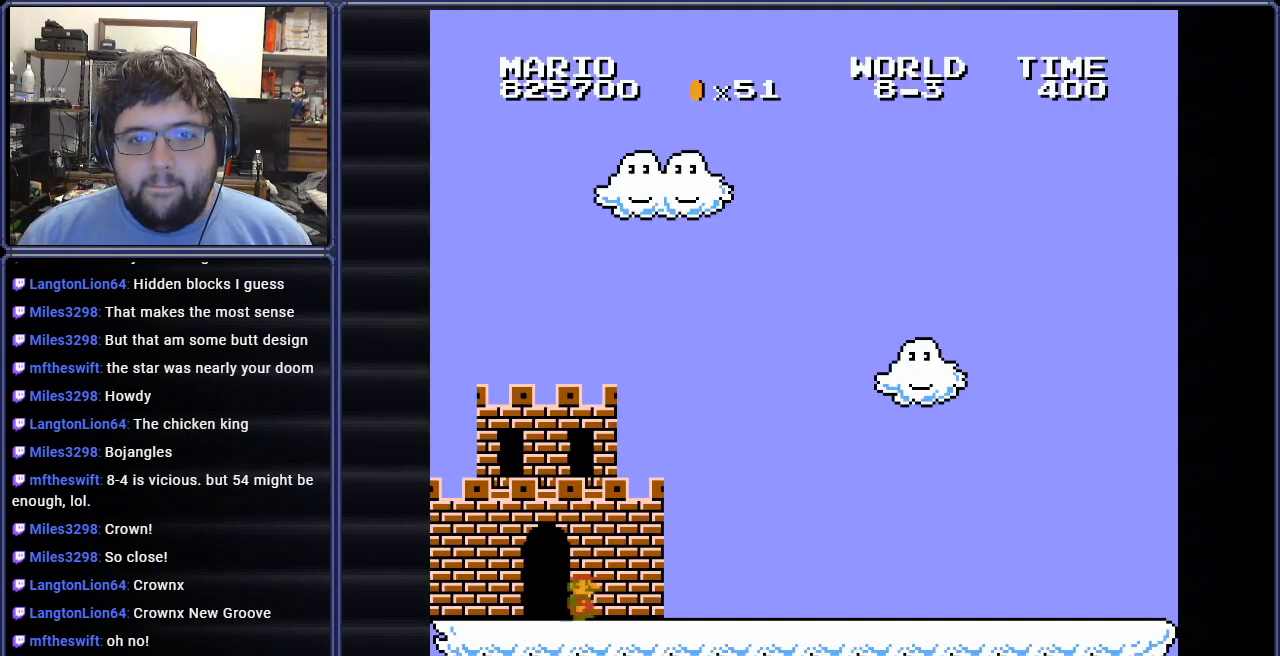
{"buttons": ["B", "DPAD_RIGHT"], "events": []}
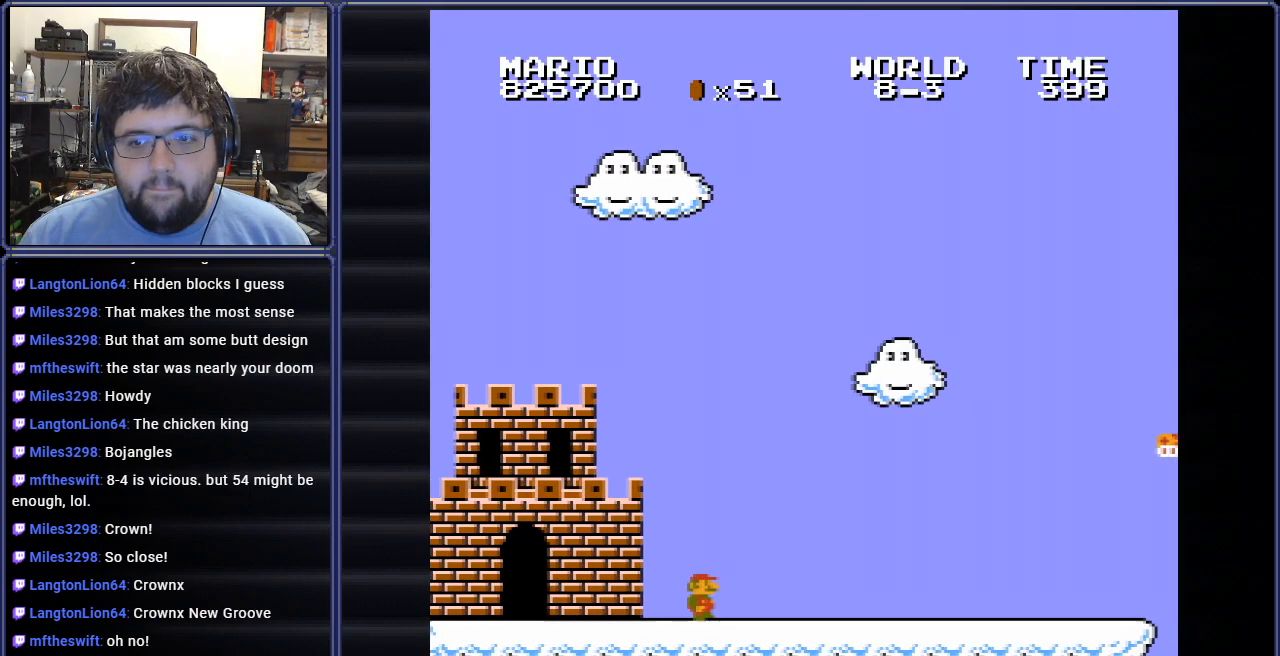
{"buttons": ["B", "DPAD_RIGHT"], "events": []}
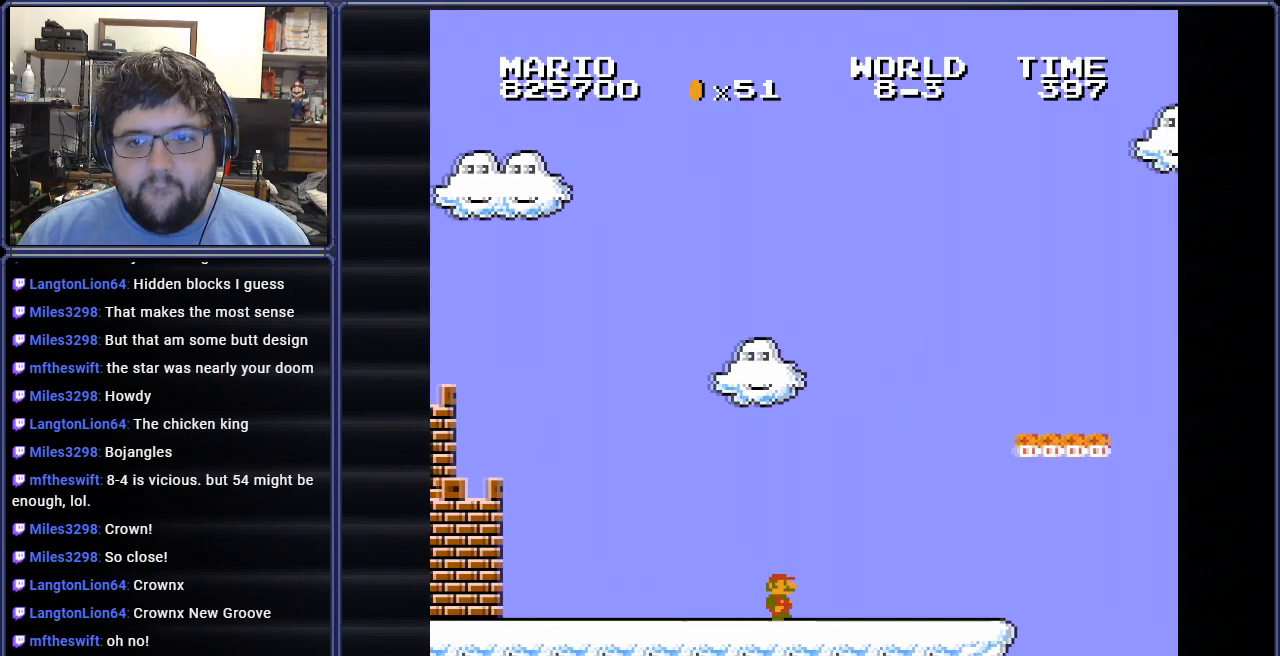
{"buttons": ["B", "DPAD_LEFT"], "events": [[67, "A", "down"], [117, "DPAD_RIGHT", "up"], [367, "DPAD_LEFT", "down"], [400, "A", "up"]]}
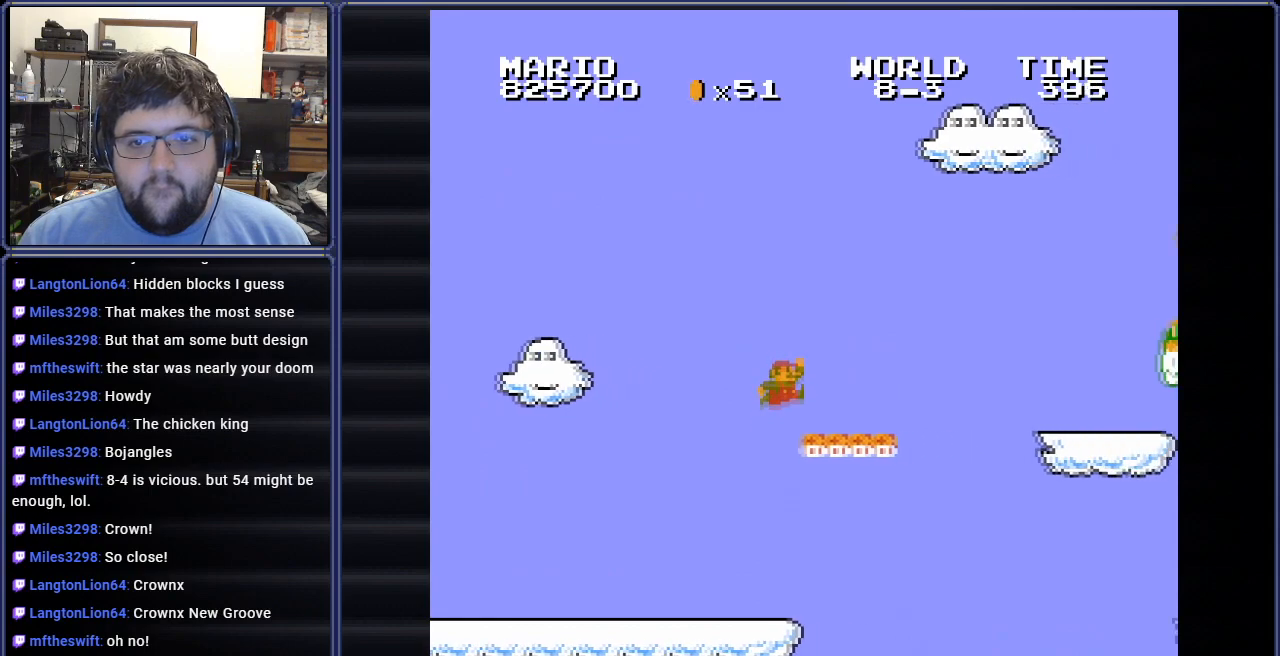
{"buttons": ["A", "B"], "events": [[84, "DPAD_UP", "down"], [134, "DPAD_LEFT", "up"], [134, "DPAD_RIGHT", "down"], [134, "DPAD_UP", "up"], [201, "A", "down"], [384, "DPAD_RIGHT", "up"]]}
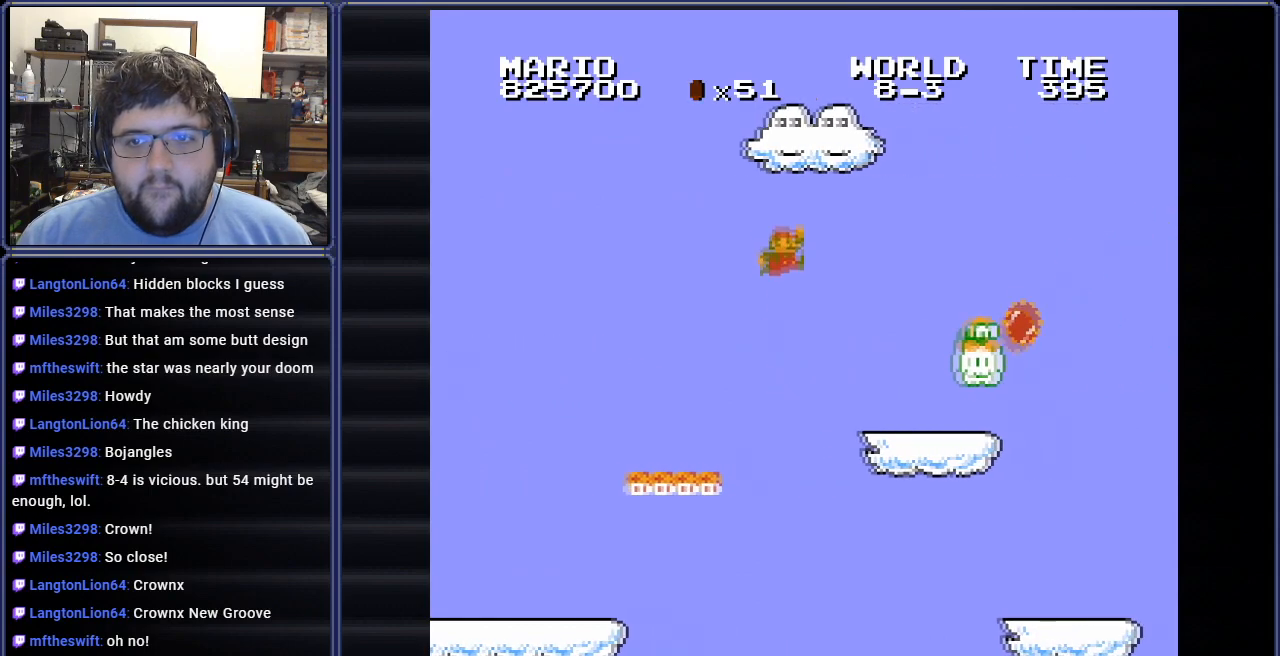
{"buttons": ["B", "DPAD_LEFT"], "events": [[83, "DPAD_LEFT", "down"], [133, "A", "up"]]}
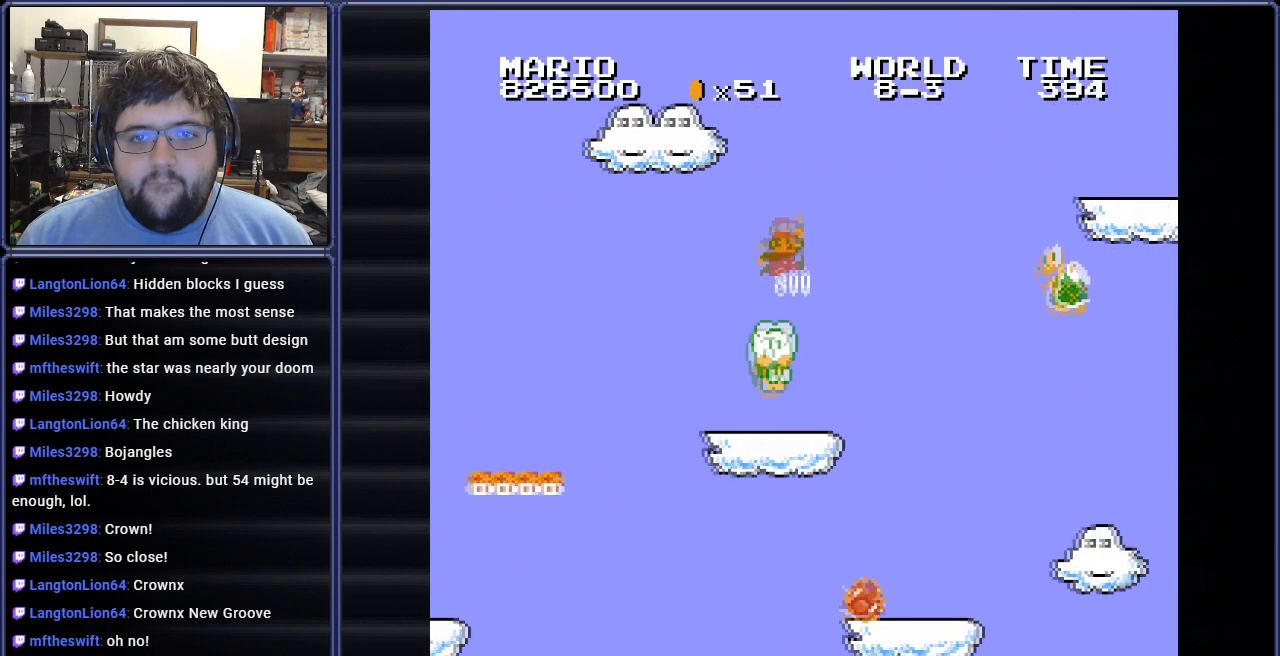
{"buttons": ["DPAD_LEFT"], "events": [[401, "B", "up"]]}
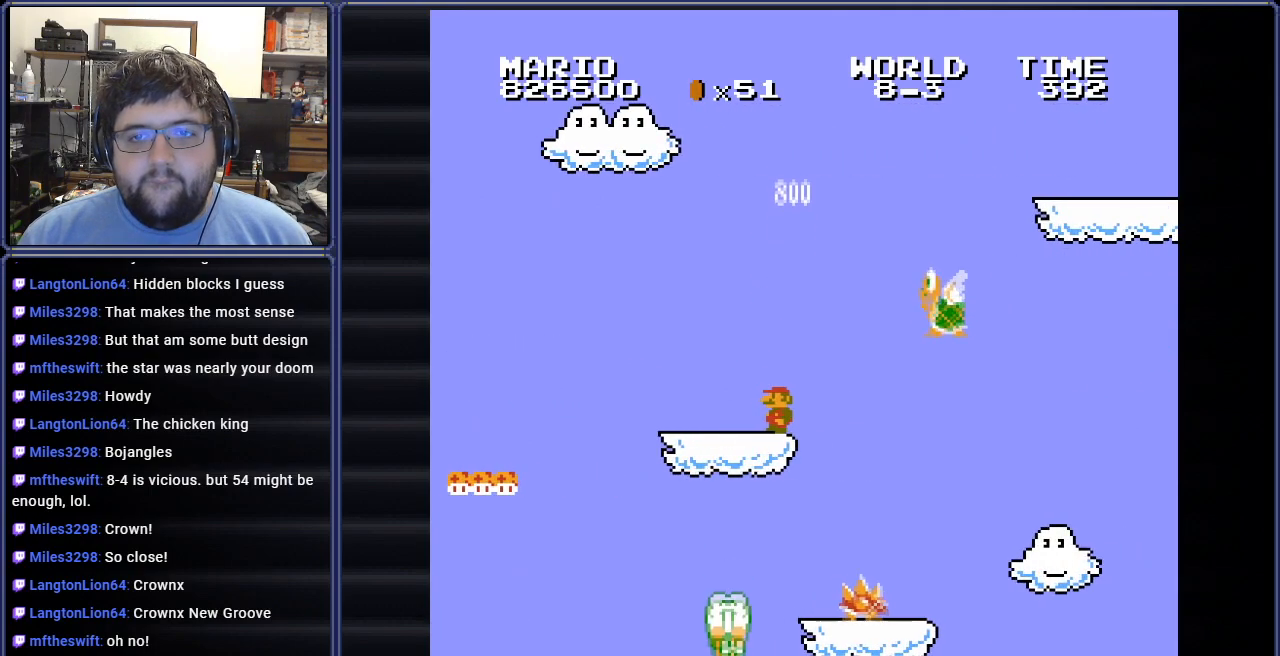
{"buttons": ["DPAD_LEFT"], "events": [[67, "DPAD_LEFT", "up"], [167, "DPAD_LEFT", "down"]]}
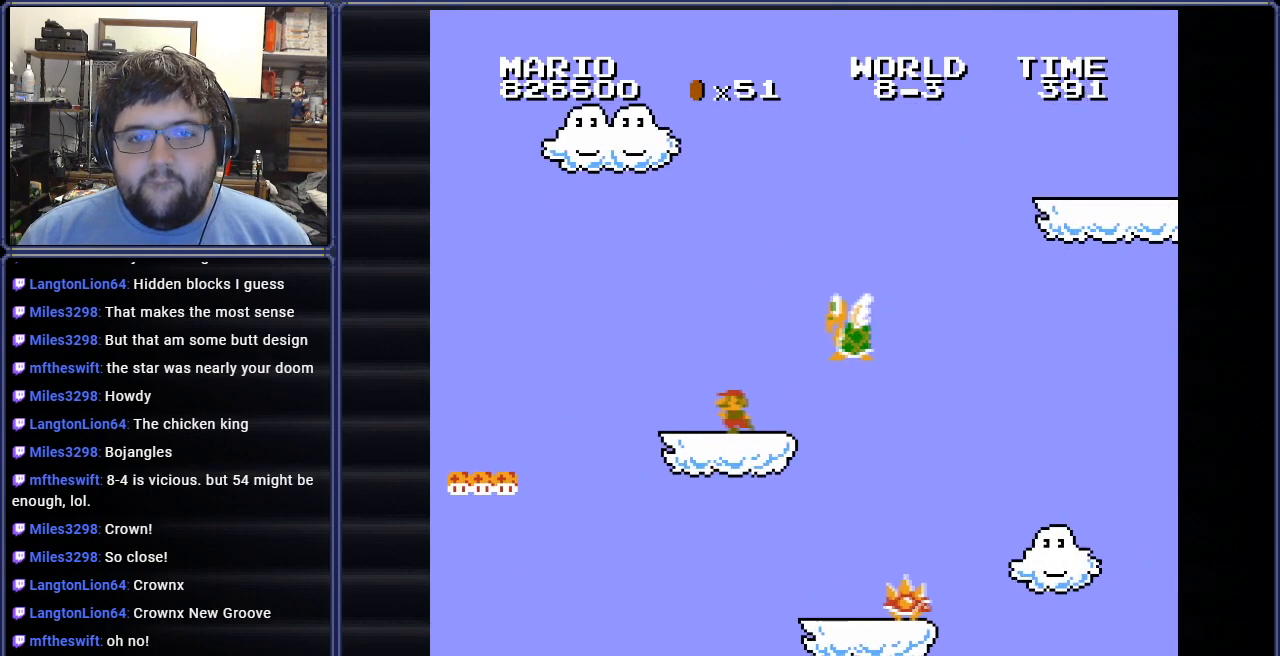
{"buttons": ["DPAD_LEFT"], "events": [[67, "DPAD_LEFT", "up"], [117, "DPAD_RIGHT", "down"], [251, "DPAD_RIGHT", "up"], [367, "DPAD_LEFT", "down"]]}
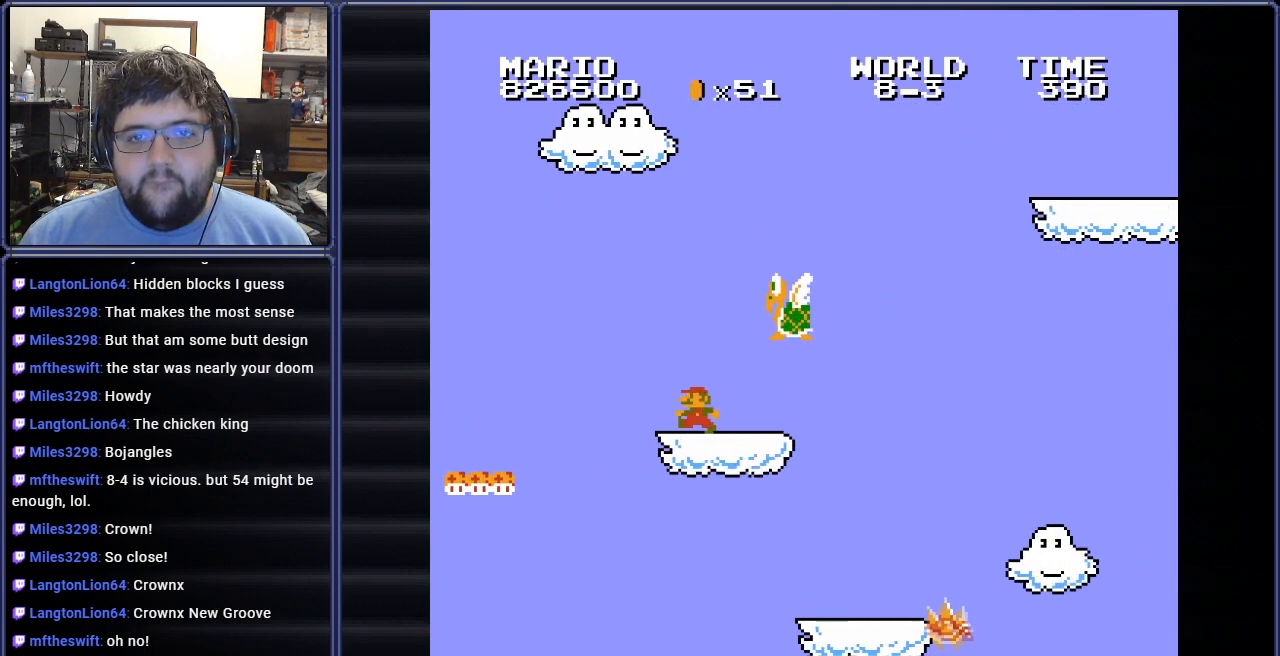
{"buttons": [], "events": [[133, "DPAD_LEFT", "up"], [350, "DPAD_RIGHT", "down"], [484, "DPAD_RIGHT", "up"]]}
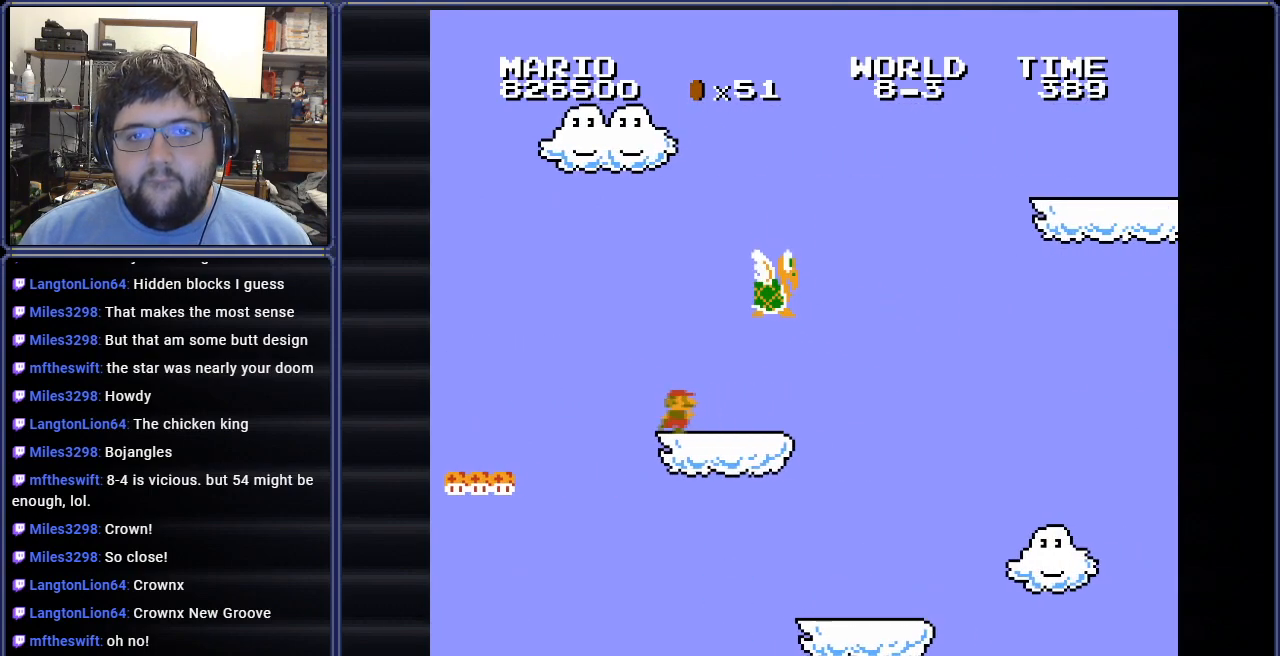
{"buttons": ["A", "B", "DPAD_RIGHT"], "events": [[184, "DPAD_RIGHT", "down"], [217, "B", "down"], [484, "A", "down"]]}
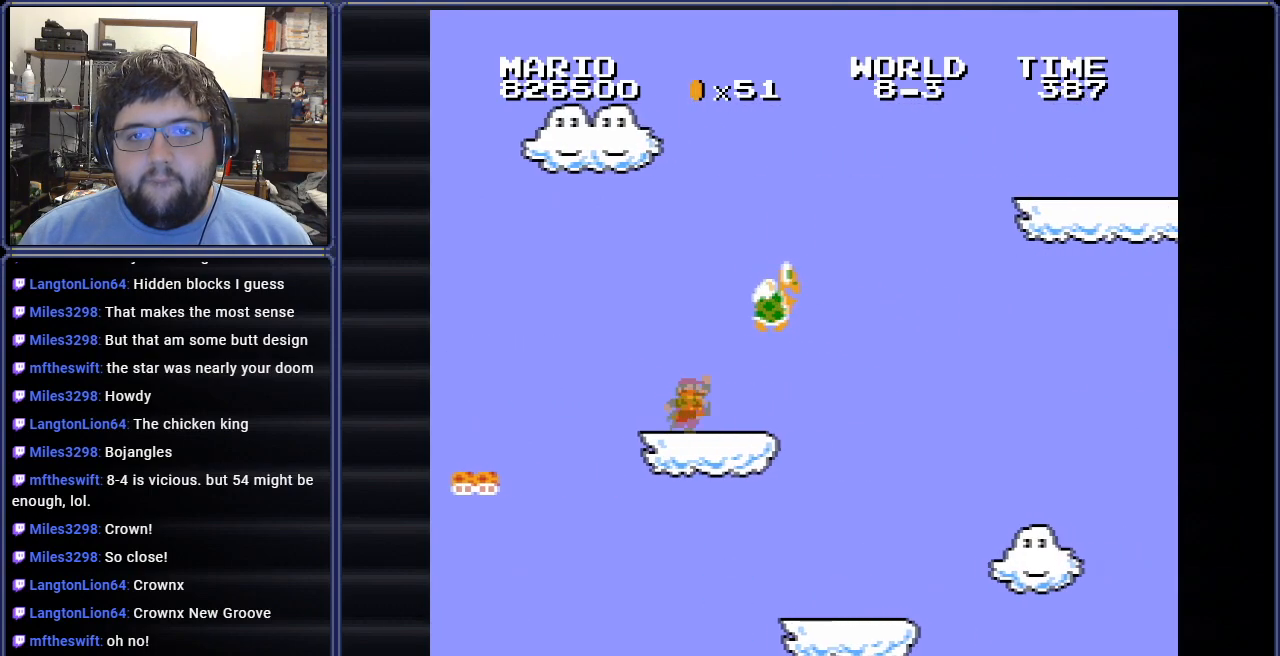
{"buttons": ["B", "DPAD_RIGHT"], "events": [[367, "A", "up"]]}